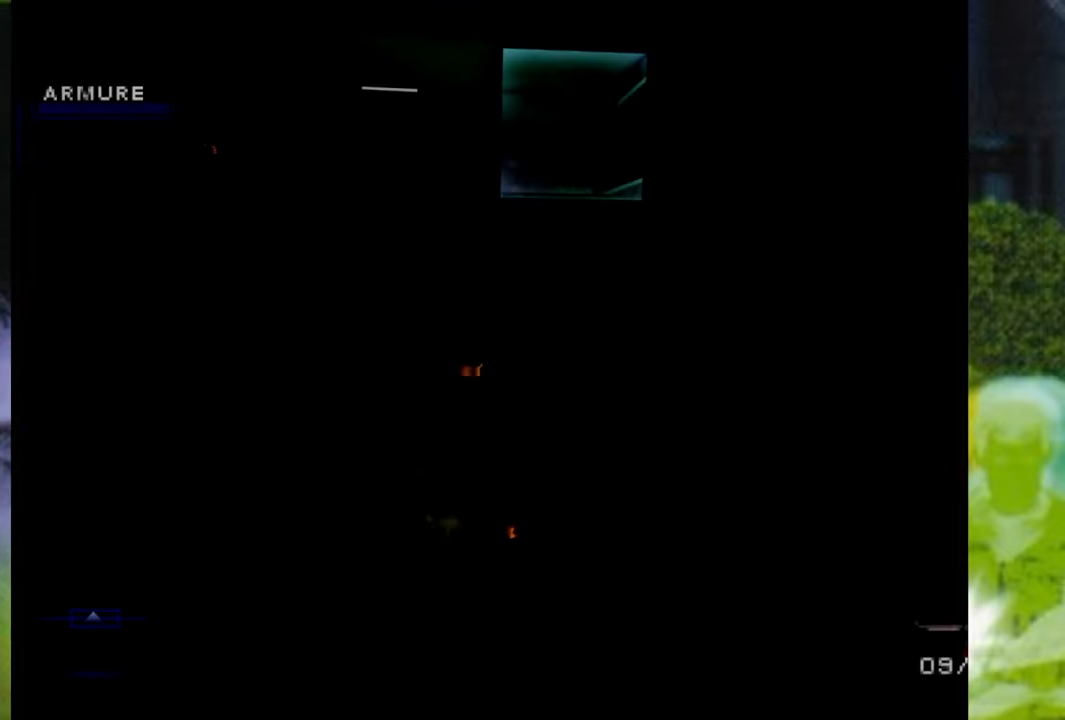
Gameplay with a controller (Xbox layout); each line is a JSON object with the inputs held at the frame after it. "events" lists button and stick changes between this image and that frame as [ms after this image, input, new state], when the widget could be followed in between. Not read: L3 R2 R3.
{"buttons": [], "left_stick": "right", "right_stick": "center", "events": [[367, "left_stick", "right"]]}
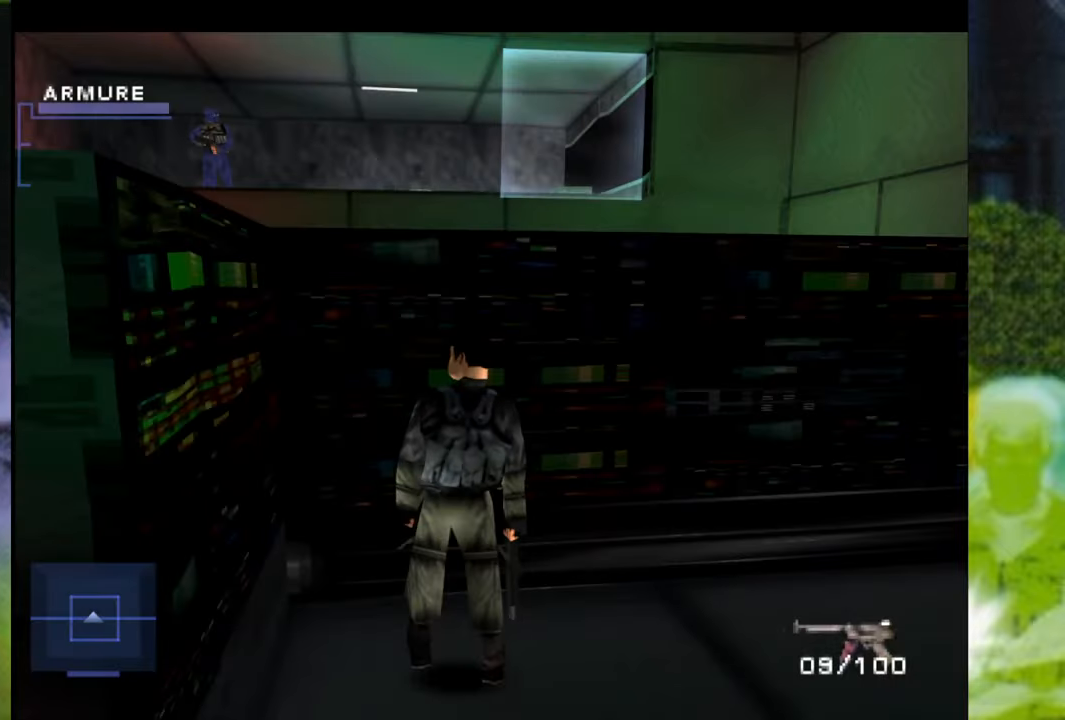
{"buttons": [], "left_stick": "right", "right_stick": "center", "events": []}
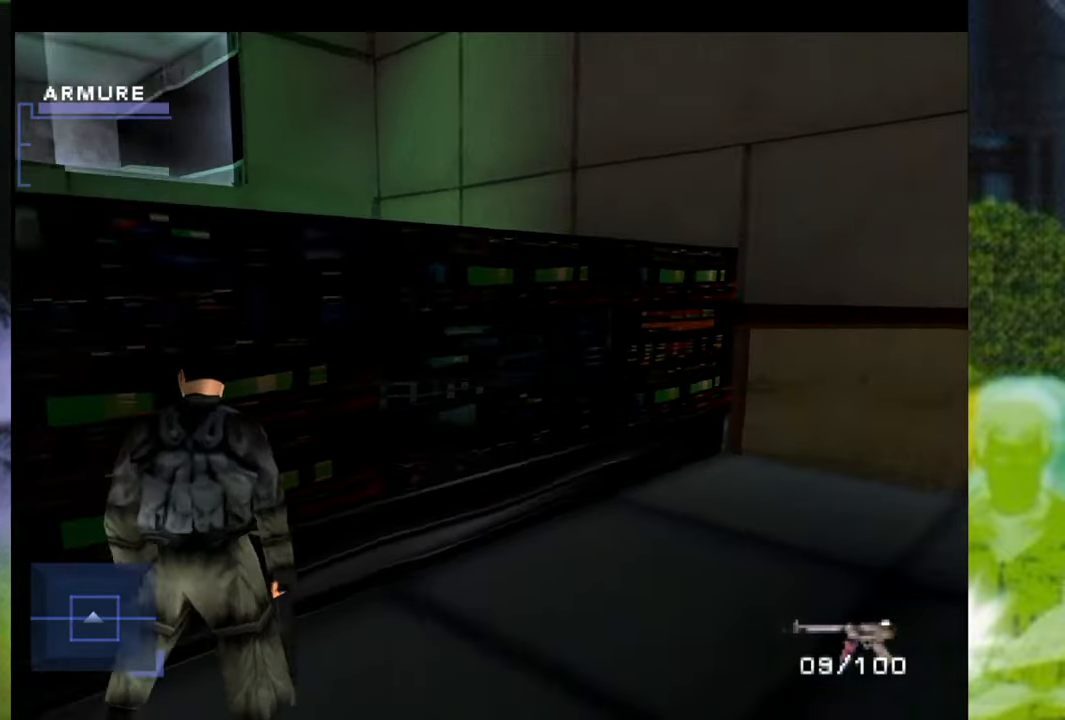
{"buttons": ["L1"], "left_stick": "center", "right_stick": "center", "events": [[350, "left_stick", "center"], [367, "L1", "down"]]}
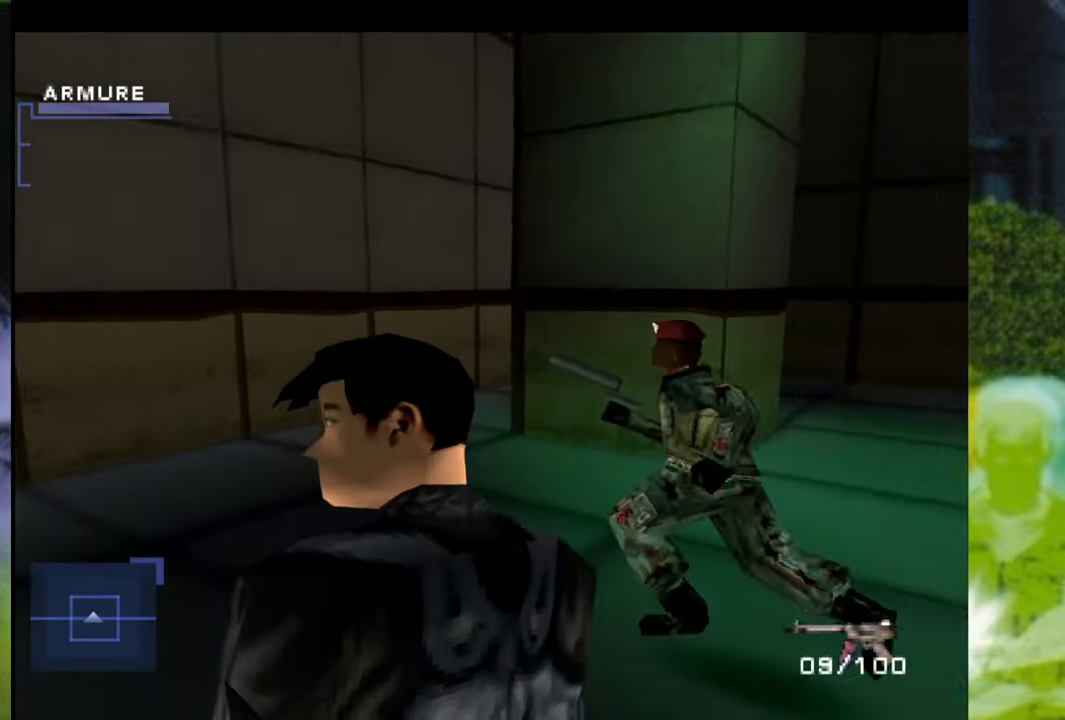
{"buttons": ["L1"], "left_stick": "left", "right_stick": "center", "events": [[251, "X", "down"], [267, "left_stick", "left"], [401, "X", "up"]]}
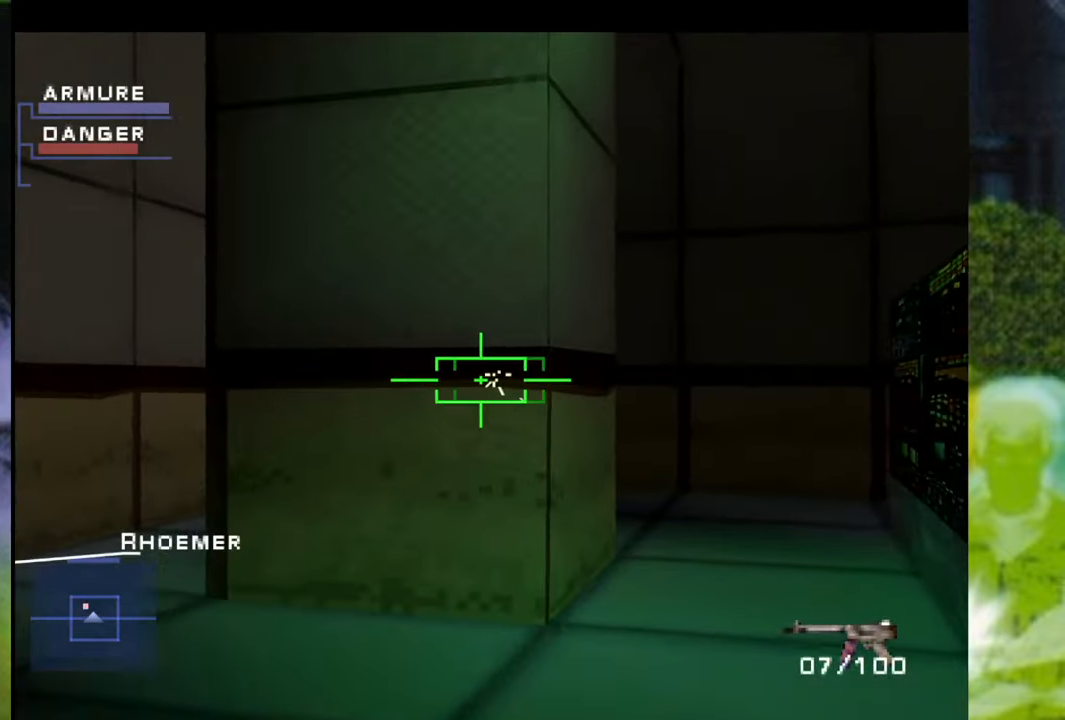
{"buttons": ["L1"], "left_stick": "left", "right_stick": "center", "events": []}
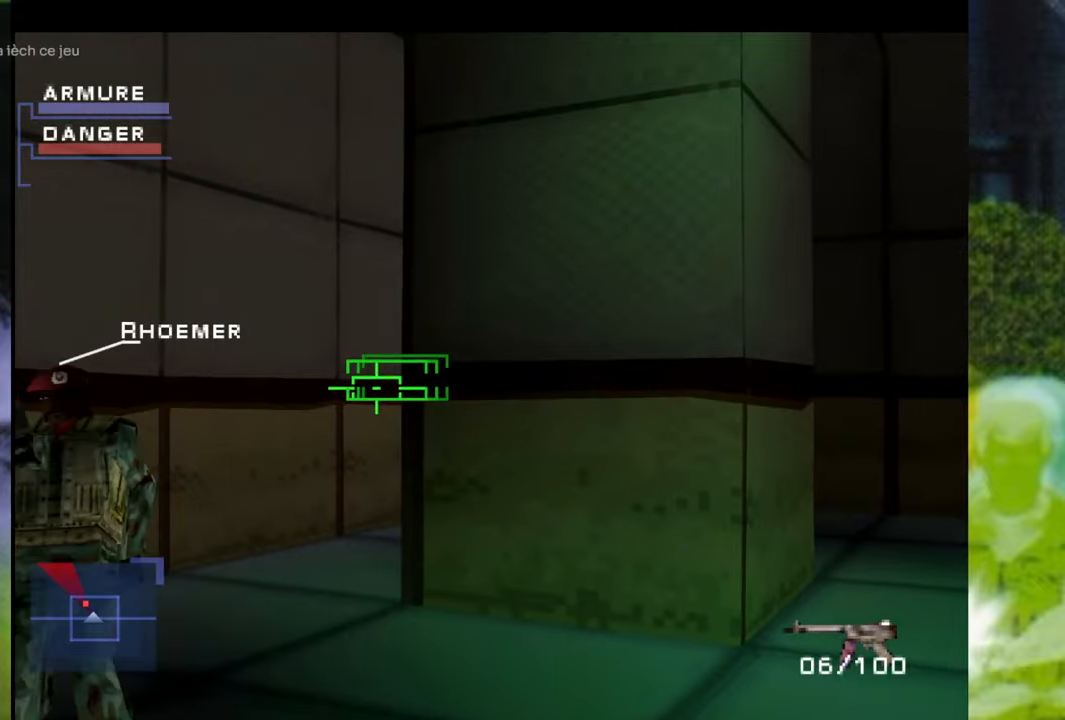
{"buttons": ["X", "L1"], "left_stick": "up", "right_stick": "center", "events": [[100, "X", "down"], [100, "left_stick", "center"], [233, "X", "up"], [317, "X", "down"], [367, "left_stick", "up"], [417, "X", "up"], [500, "X", "down"]]}
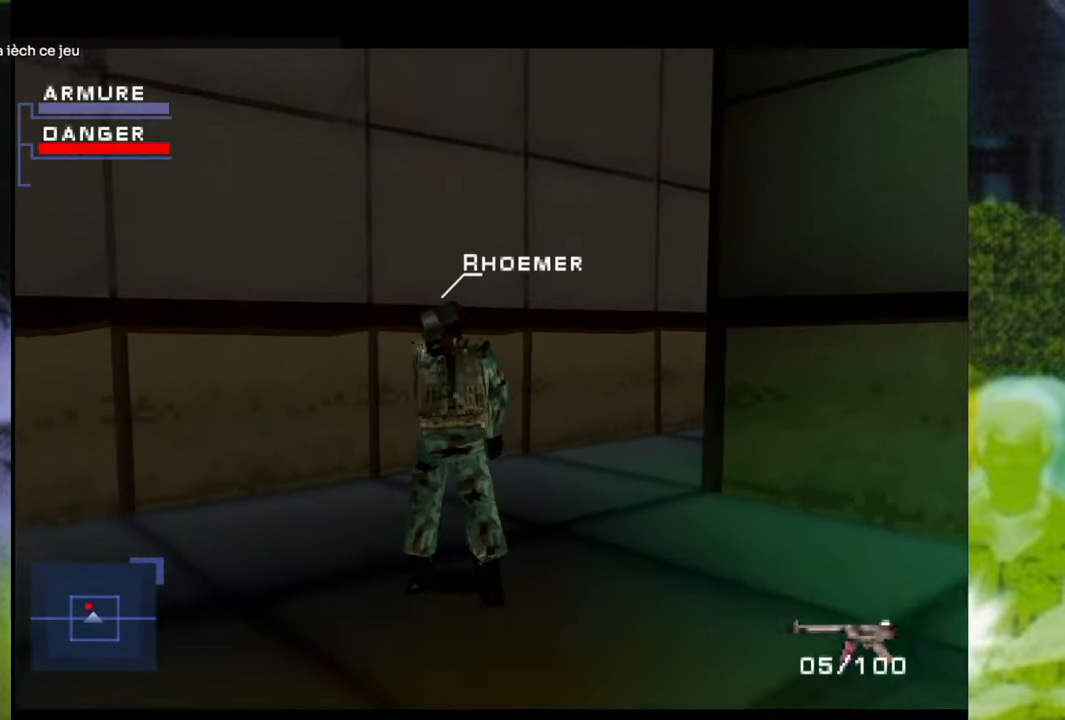
{"buttons": [], "left_stick": "center", "right_stick": "center", "events": [[117, "X", "up"], [184, "X", "down"], [184, "left_stick", "center"], [267, "X", "up"], [351, "L1", "up"]]}